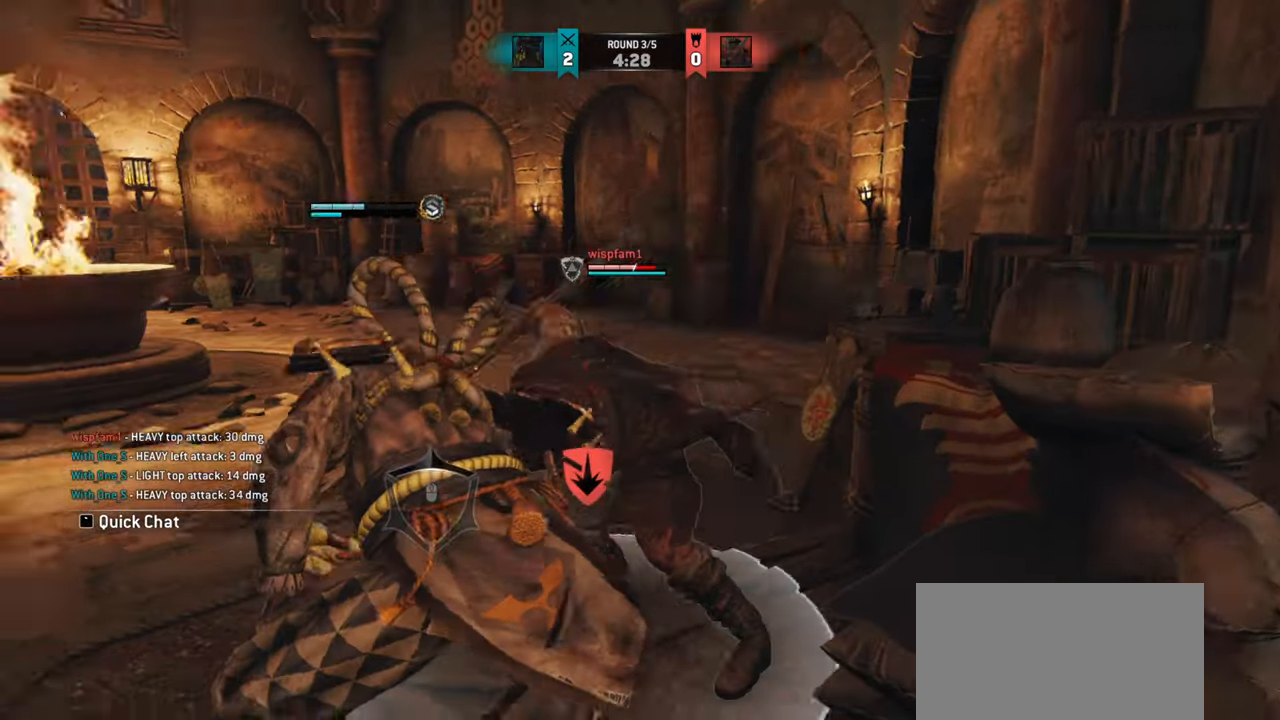
Gameplay with keyboard and mouse; each line is a JSON object with the keys and mouse buttons held at the frame after it. "events" lists presses ("down") and releases ("up") of "a", "ctrl", "d", "e", "q", "s", "shift", "space", "w", "mouse_left", "mouse_wheel", "mouse_right", "mouse_mb4" and "mouse_mb5" between this image and that frame as [ms after this image, input, new state], when the widget could be followed in between. "mouse_left", "mouse_wheel", "mouse_right", "mouse_mb4", "mouse_mb5" = the "left", "wheel", "right", "mb4", "mb5" buttons of the "mouse" list. No other keys are recorded. "wheel" means that the mouse wheel is clicked or scrolled. Mouse movement is not recorded.
{"keys": ["a"], "mouse": [], "events": [[384, "w", "up"]]}
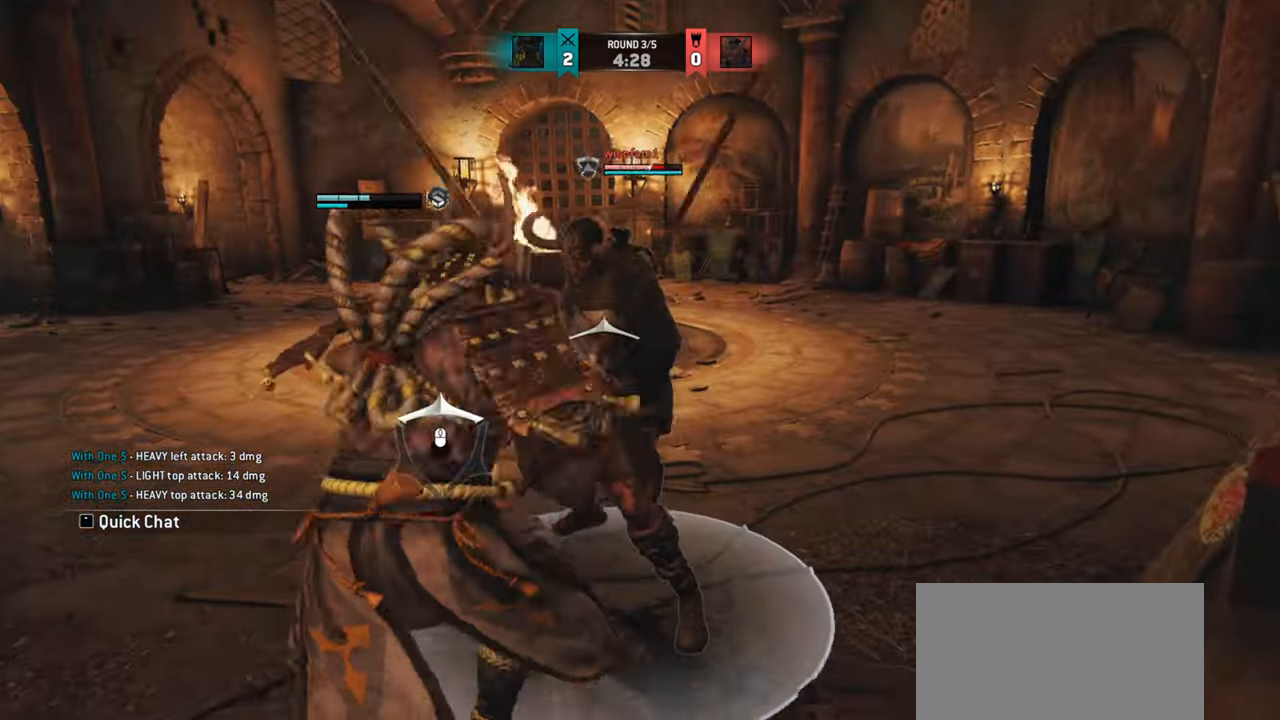
{"keys": ["a"], "mouse": [], "events": []}
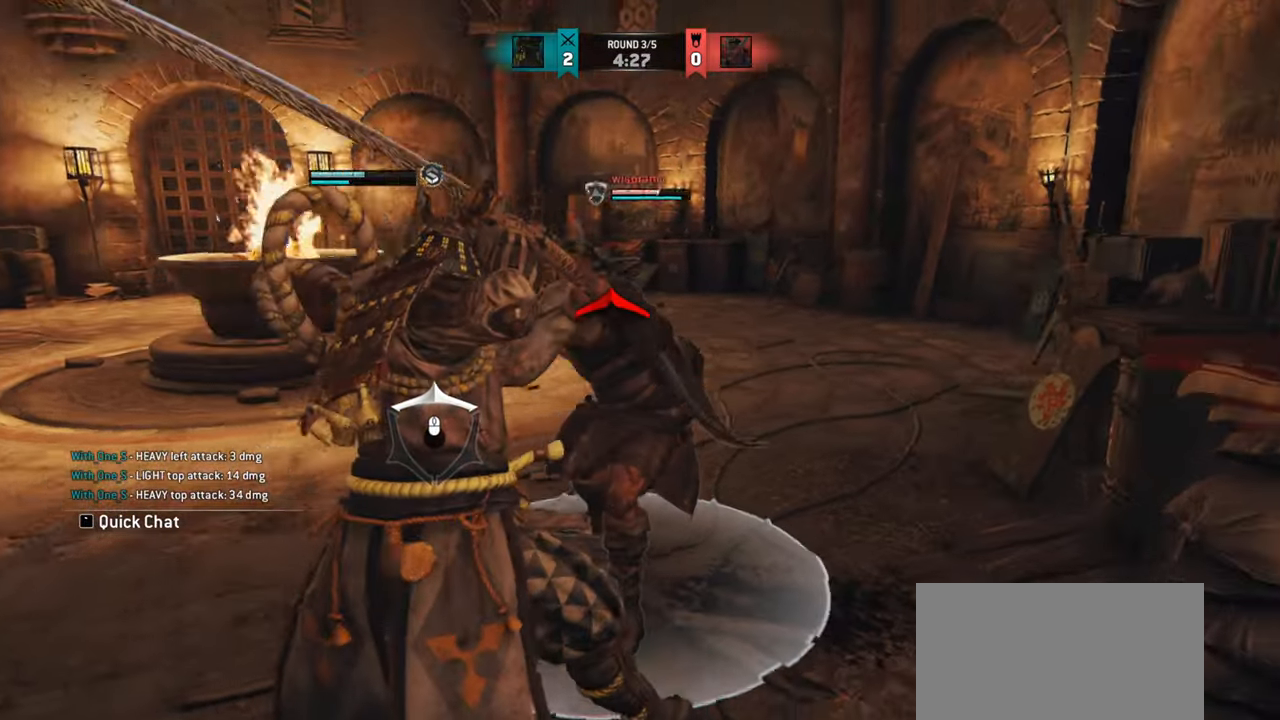
{"keys": ["w"], "mouse": ["wheel"], "events": [[17, "w", "down"], [50, "a", "up"], [467, "mouse_wheel", "down"]]}
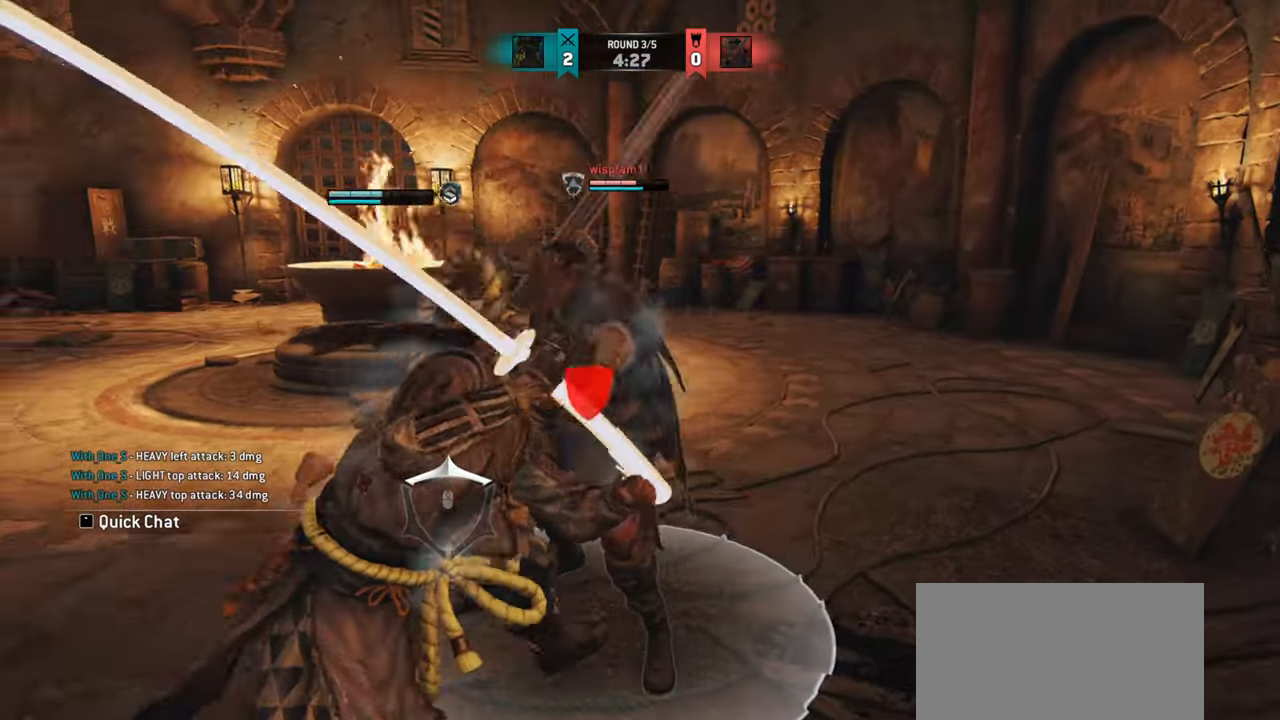
{"keys": [], "mouse": [], "events": [[51, "mouse_wheel", "up"], [117, "mouse_wheel", "down"], [217, "mouse_wheel", "up"], [284, "mouse_wheel", "down"], [351, "mouse_wheel", "up"], [351, "w", "up"]]}
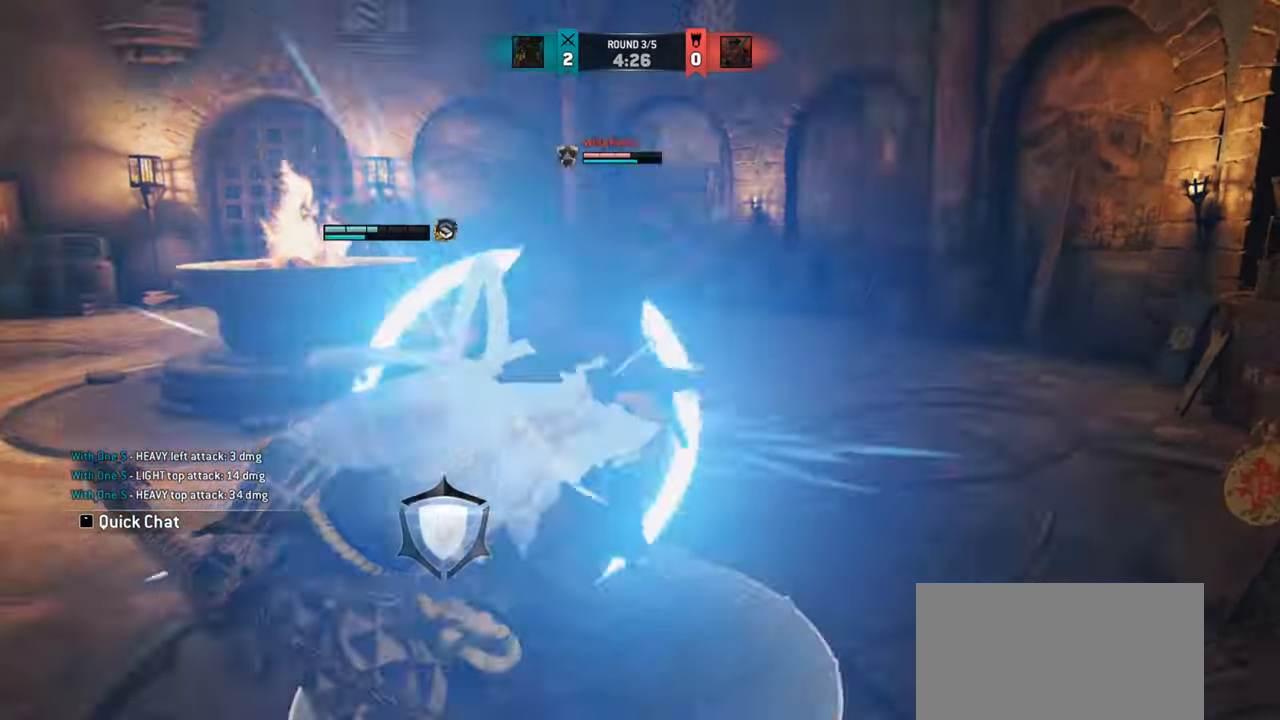
{"keys": ["w"], "mouse": [], "events": [[17, "w", "down"], [284, "w", "up"], [400, "w", "down"]]}
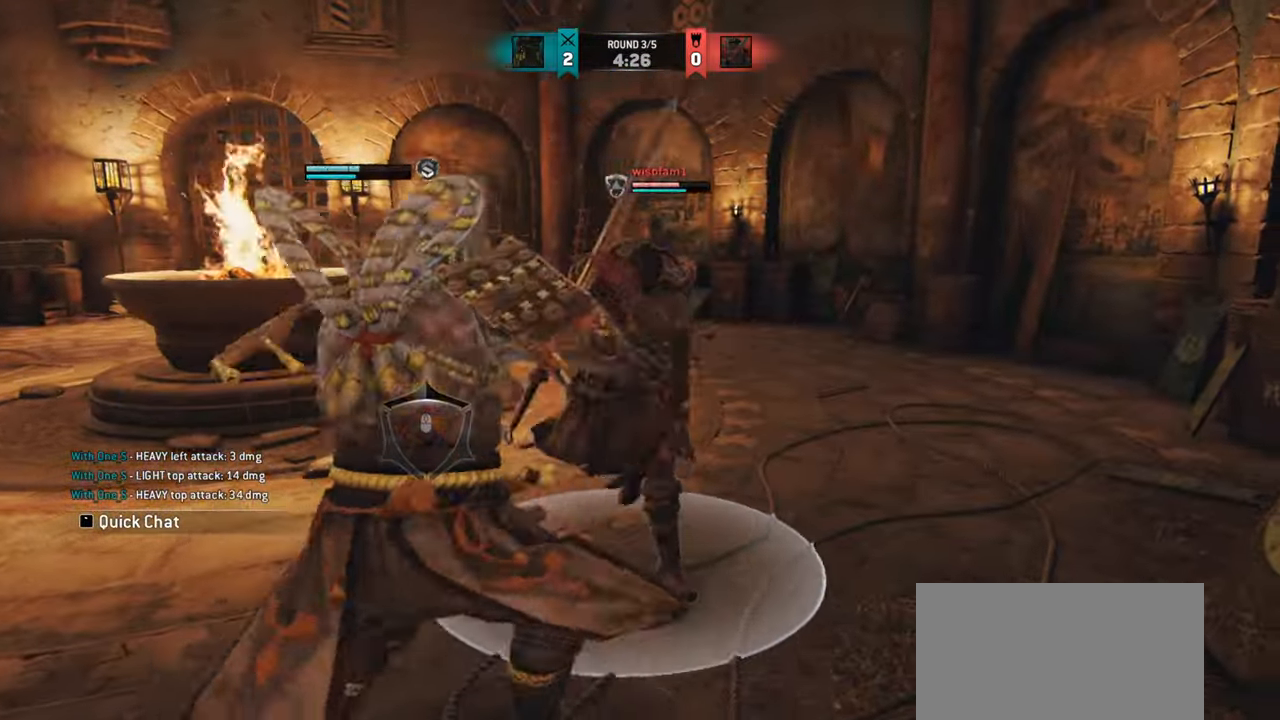
{"keys": ["a"], "mouse": [], "events": [[134, "a", "down"], [367, "w", "up"]]}
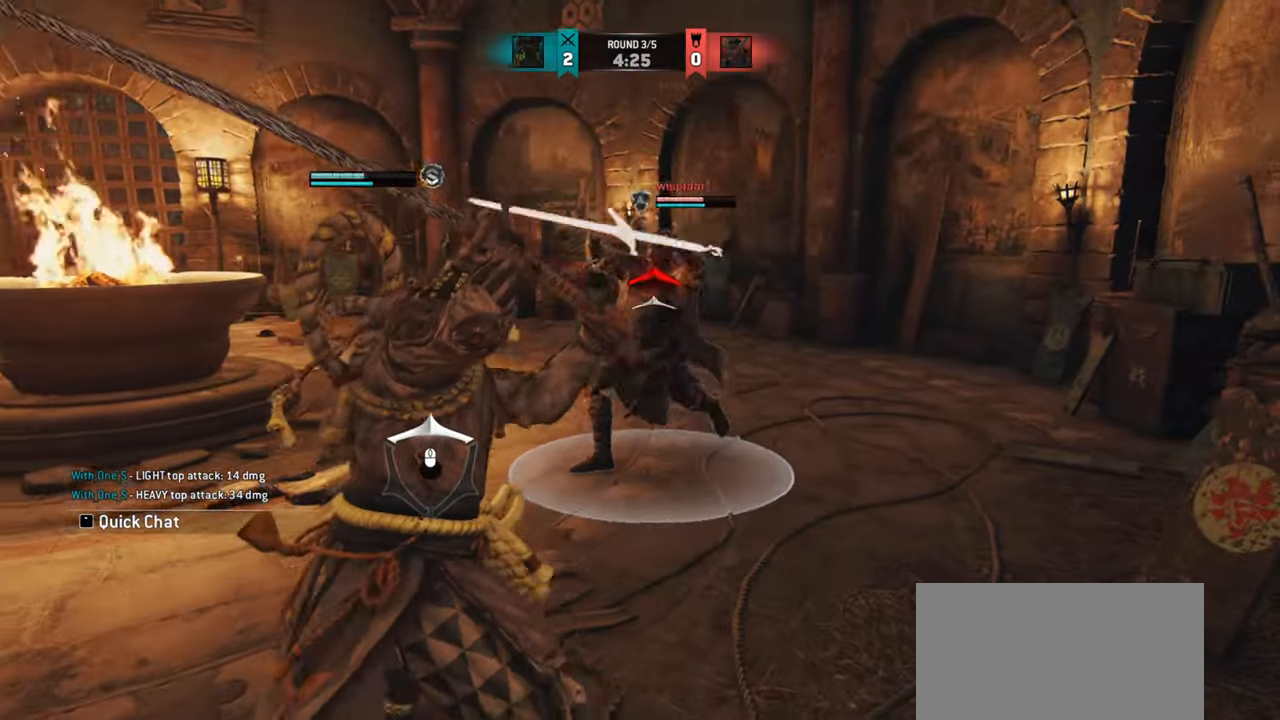
{"keys": ["w"], "mouse": [], "events": [[100, "w", "down"], [234, "a", "up"]]}
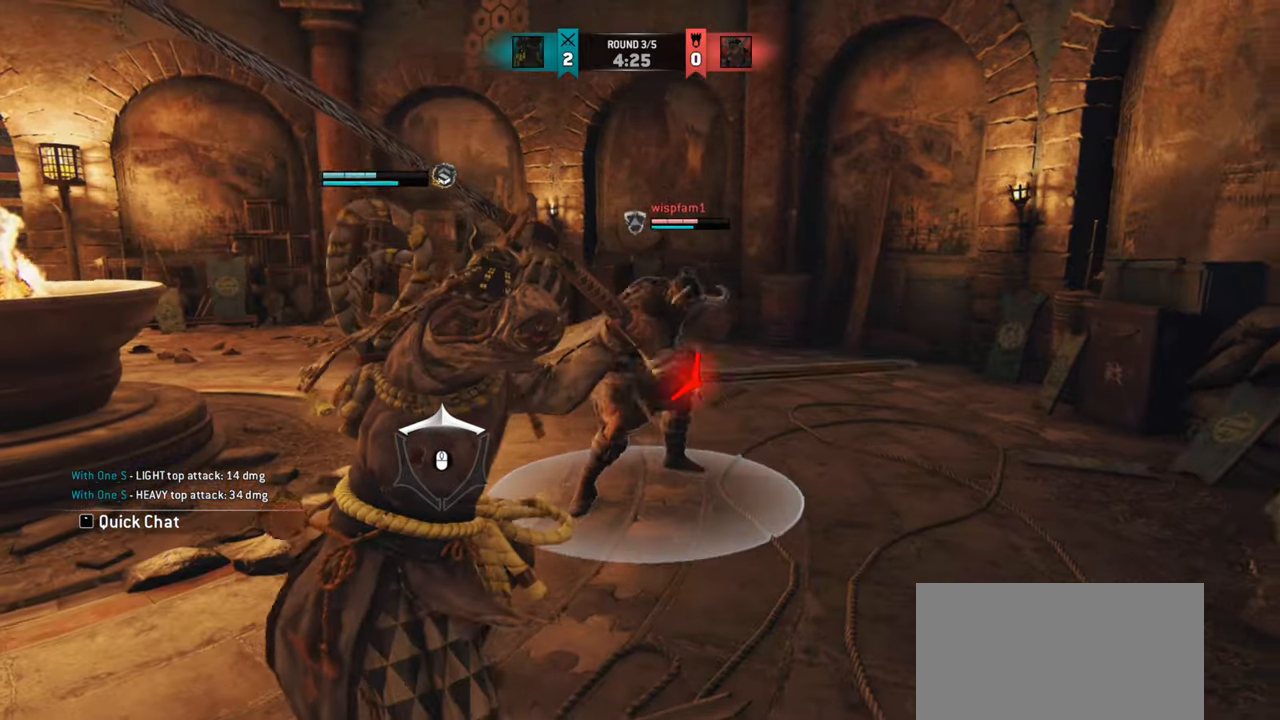
{"keys": ["w"], "mouse": [], "events": [[101, "a", "down"], [117, "w", "up"], [301, "a", "up"], [484, "w", "down"]]}
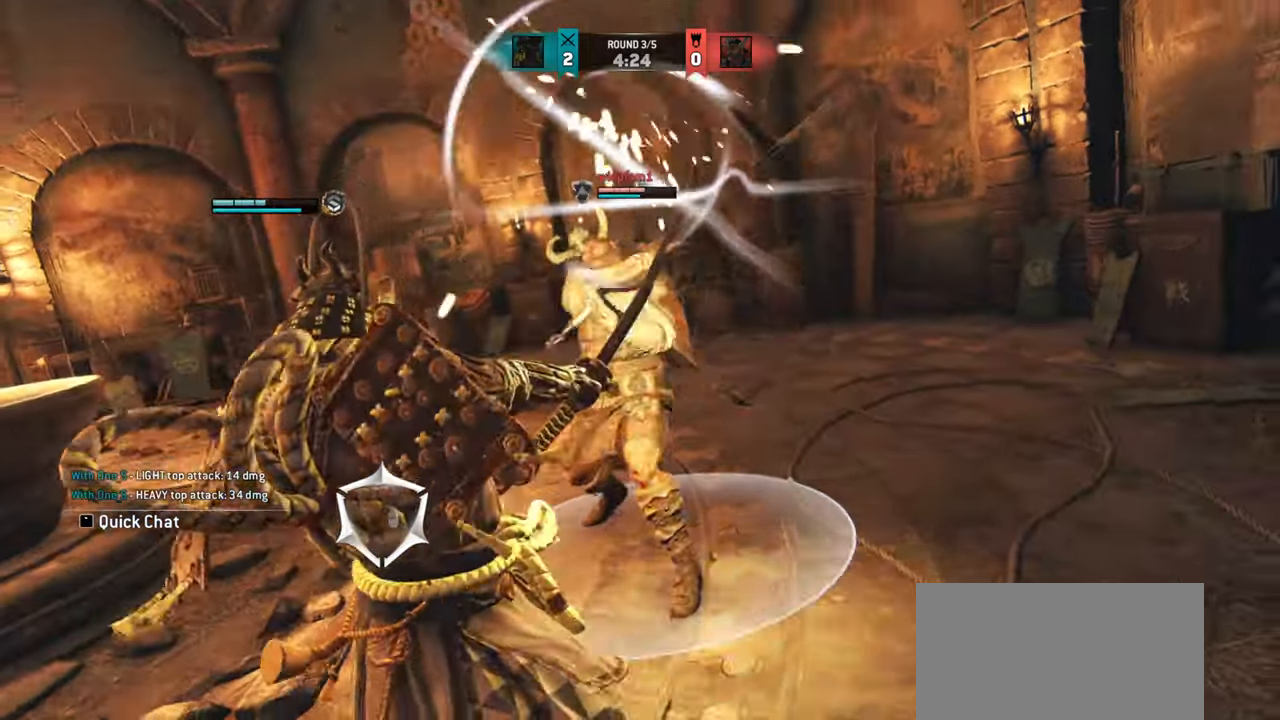
{"keys": ["w"], "mouse": [], "events": [[384, "e", "down"], [467, "e", "up"]]}
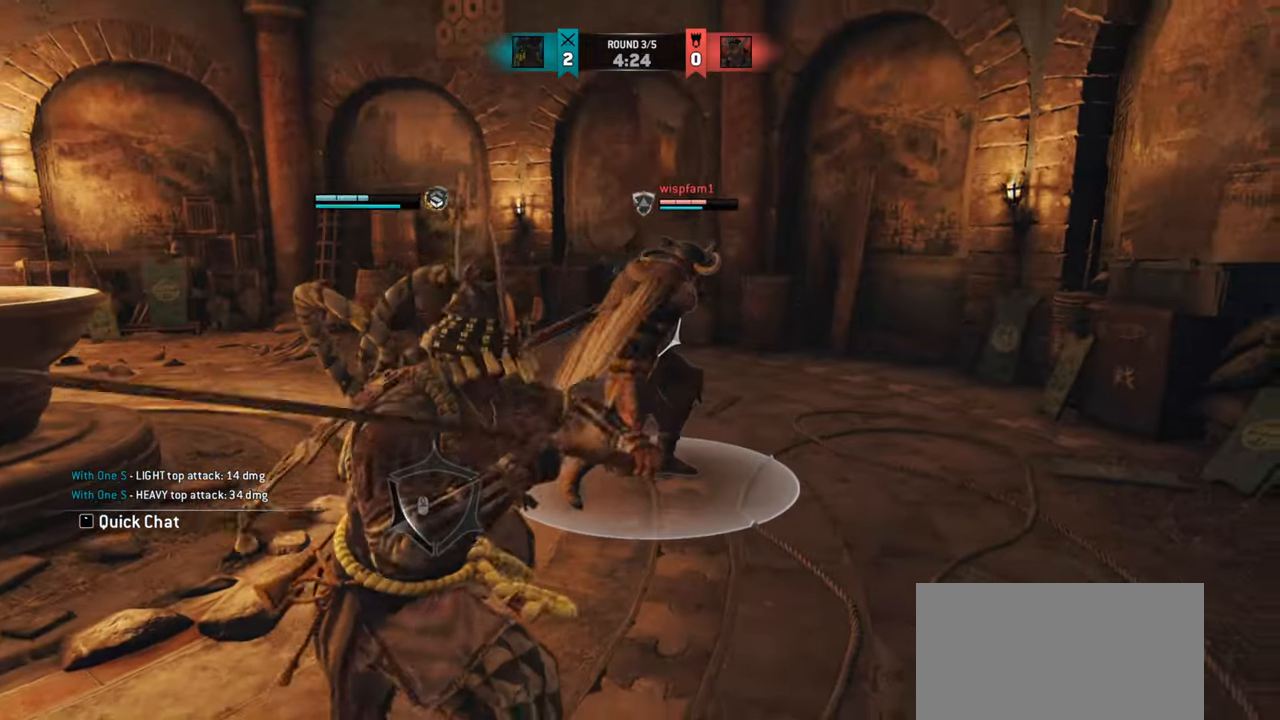
{"keys": ["d"], "mouse": [], "events": [[17, "w", "up"], [267, "d", "down"]]}
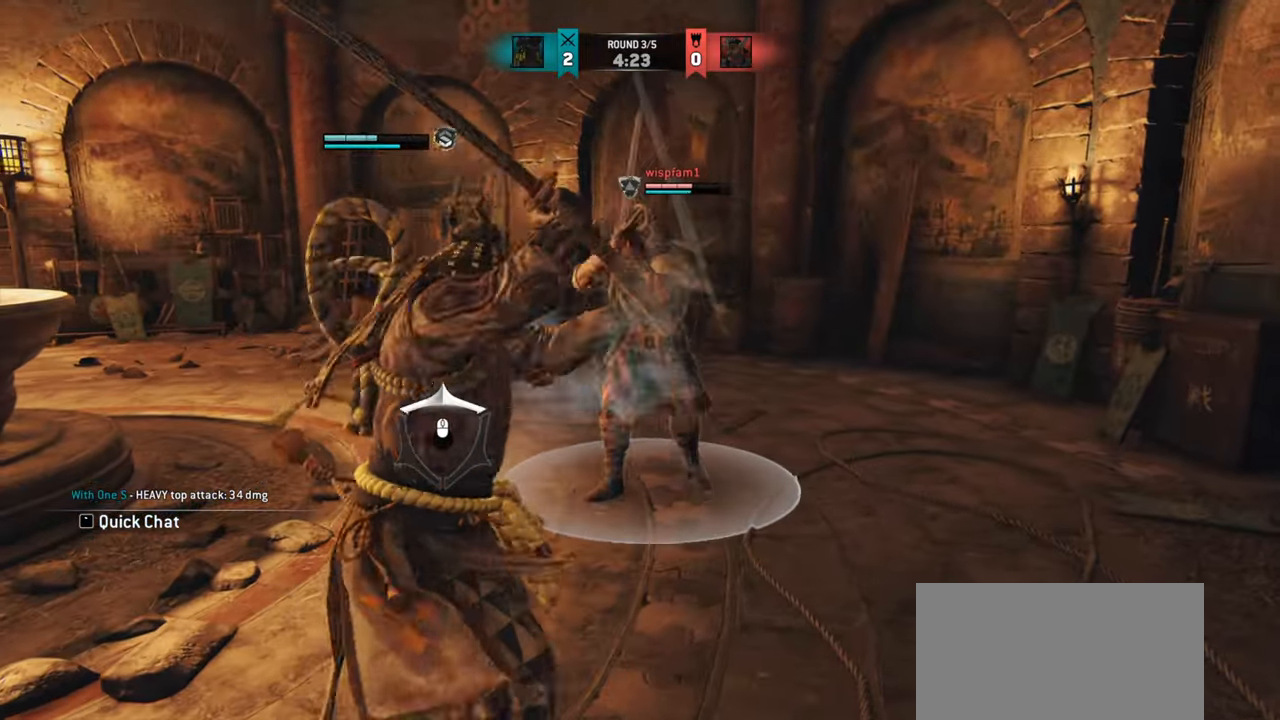
{"keys": [], "mouse": [], "events": [[300, "mouse_left", "down"], [367, "d", "up"], [384, "mouse_left", "up"]]}
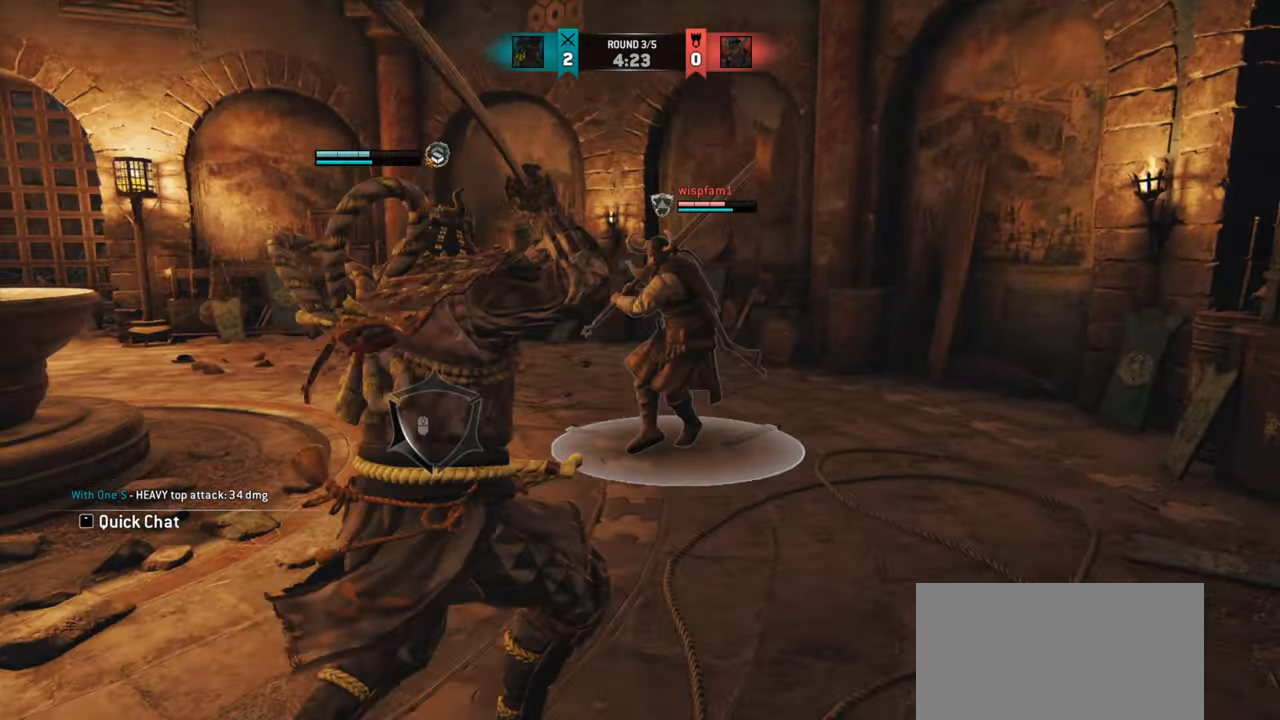
{"keys": [], "mouse": [], "events": []}
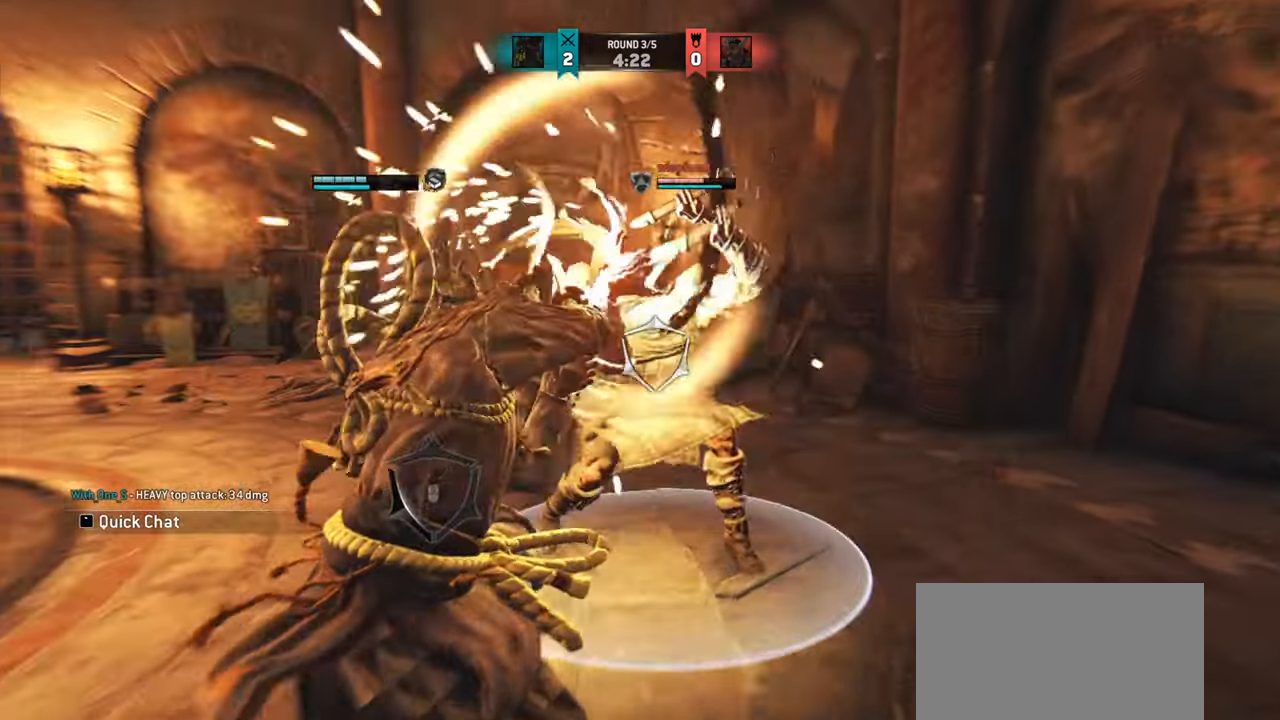
{"keys": ["a"], "mouse": [], "events": [[434, "a", "down"]]}
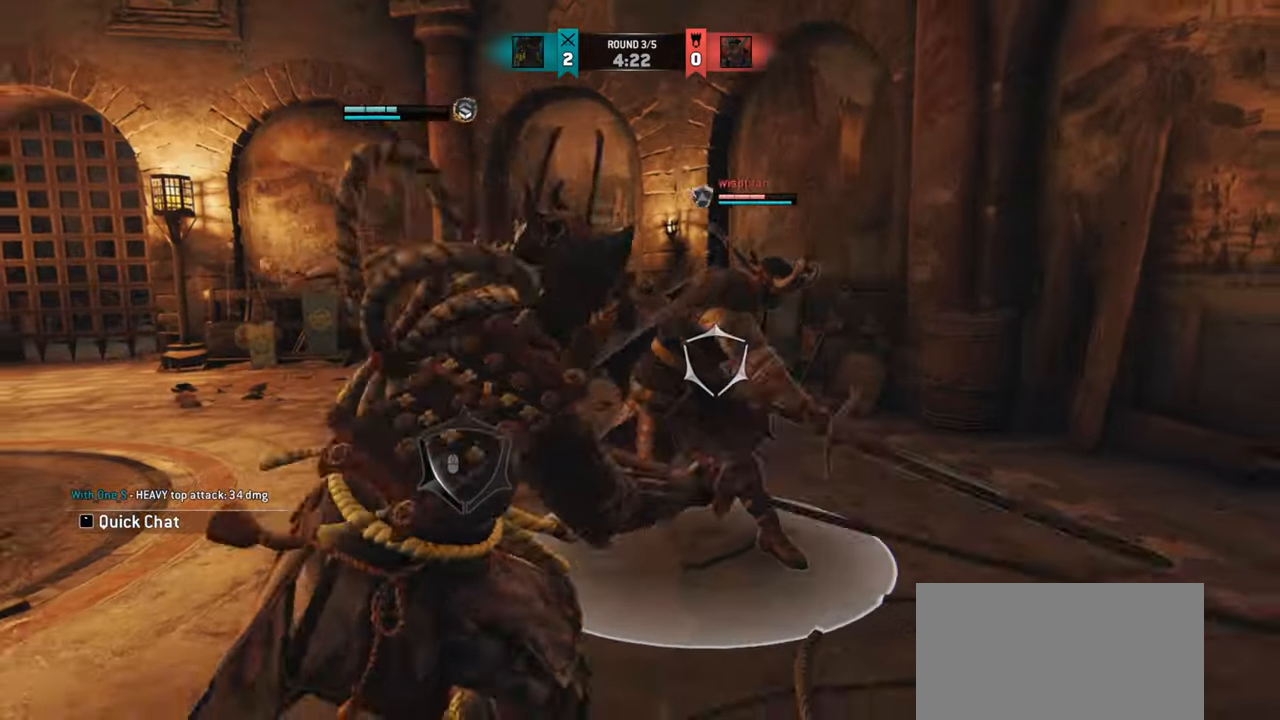
{"keys": ["a"], "mouse": [], "events": [[201, "w", "down"], [484, "w", "up"]]}
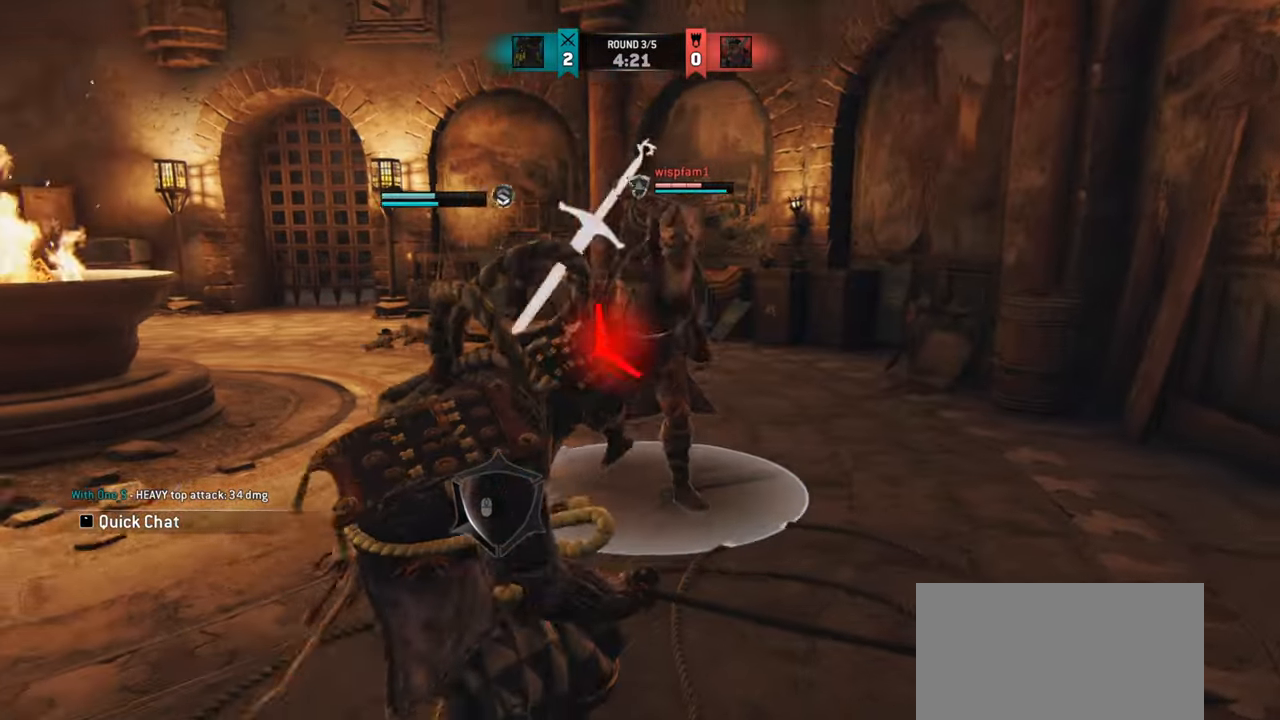
{"keys": ["a"], "mouse": [], "events": []}
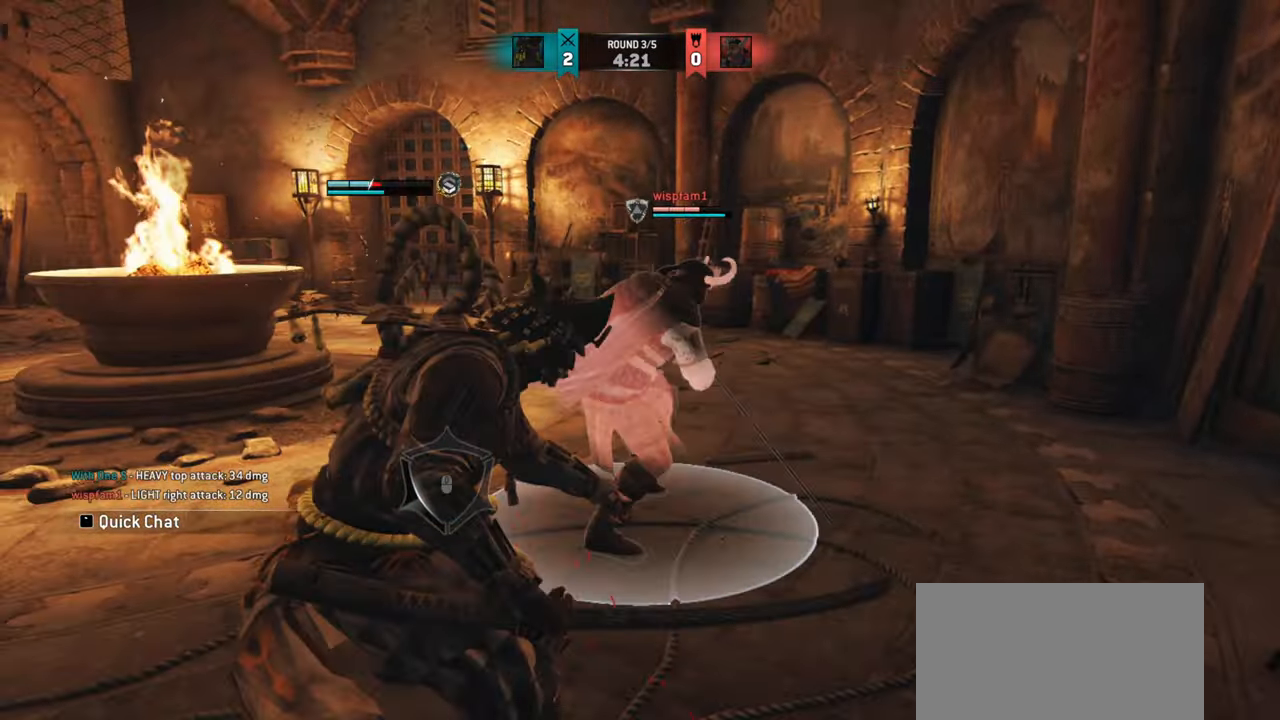
{"keys": ["a"], "mouse": [], "events": []}
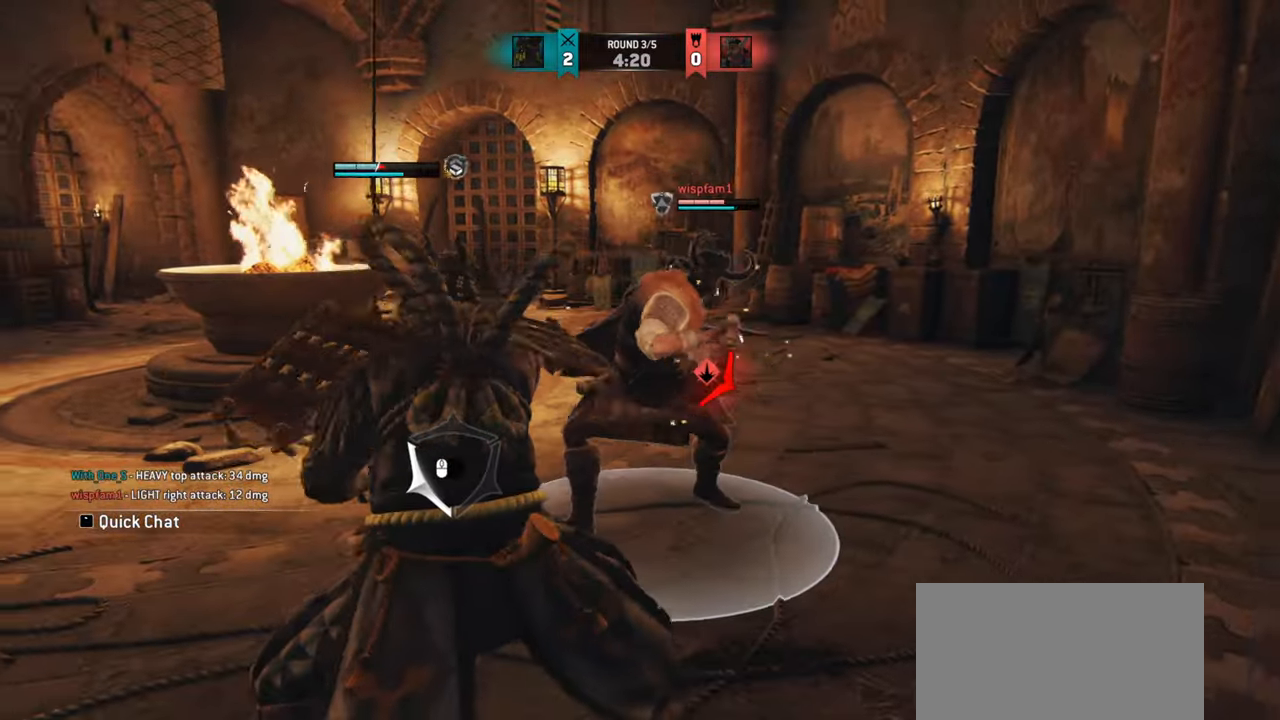
{"keys": ["a"], "mouse": [], "events": []}
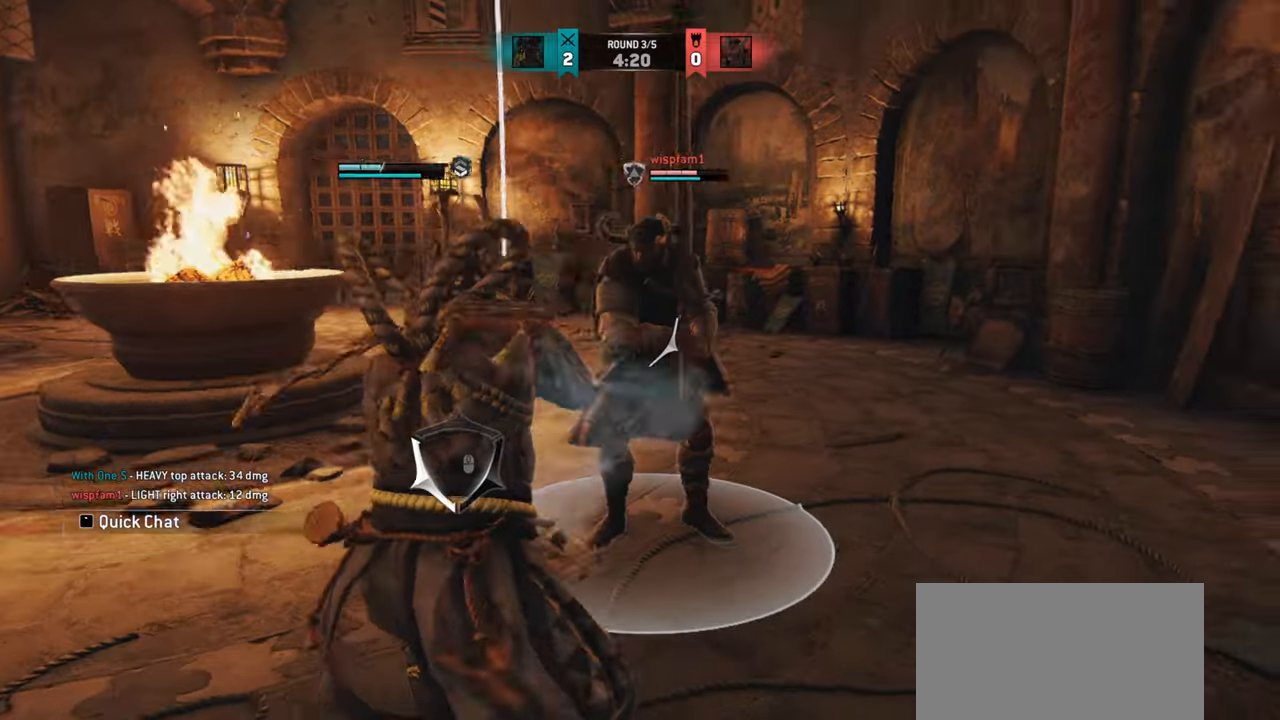
{"keys": ["d"], "mouse": [], "events": [[267, "a", "up"], [501, "d", "down"]]}
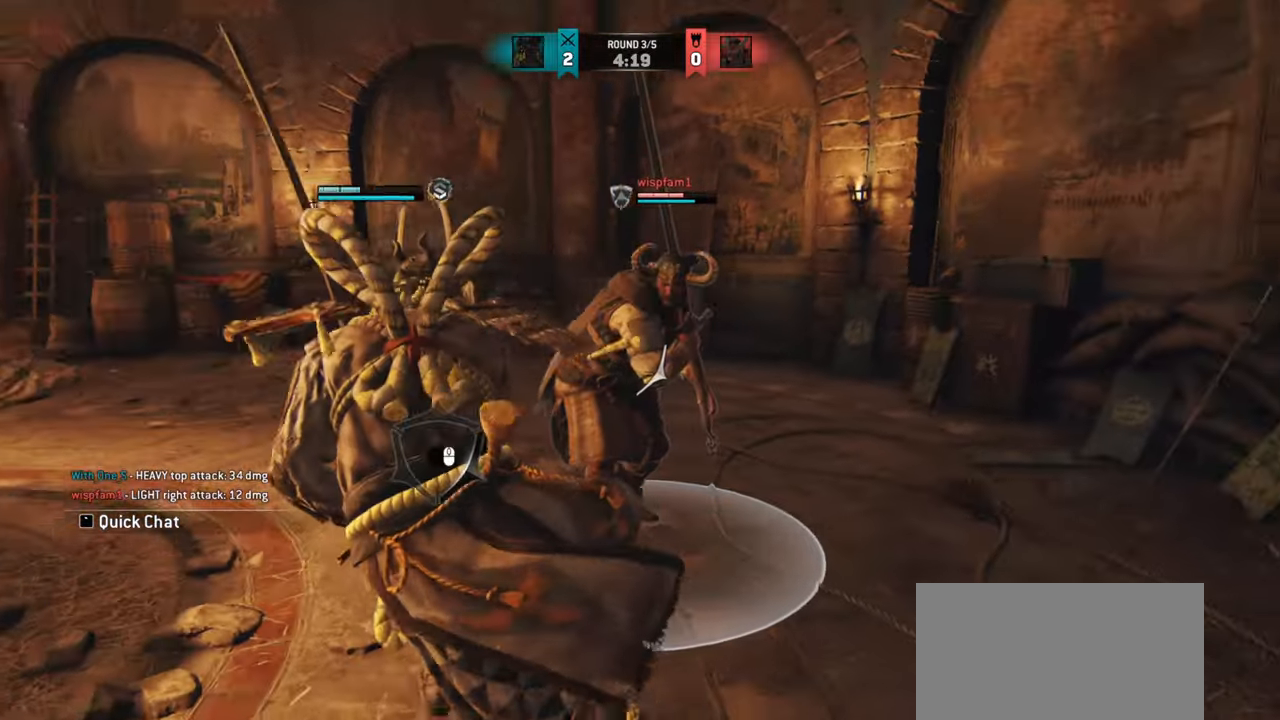
{"keys": ["d"], "mouse": [], "events": []}
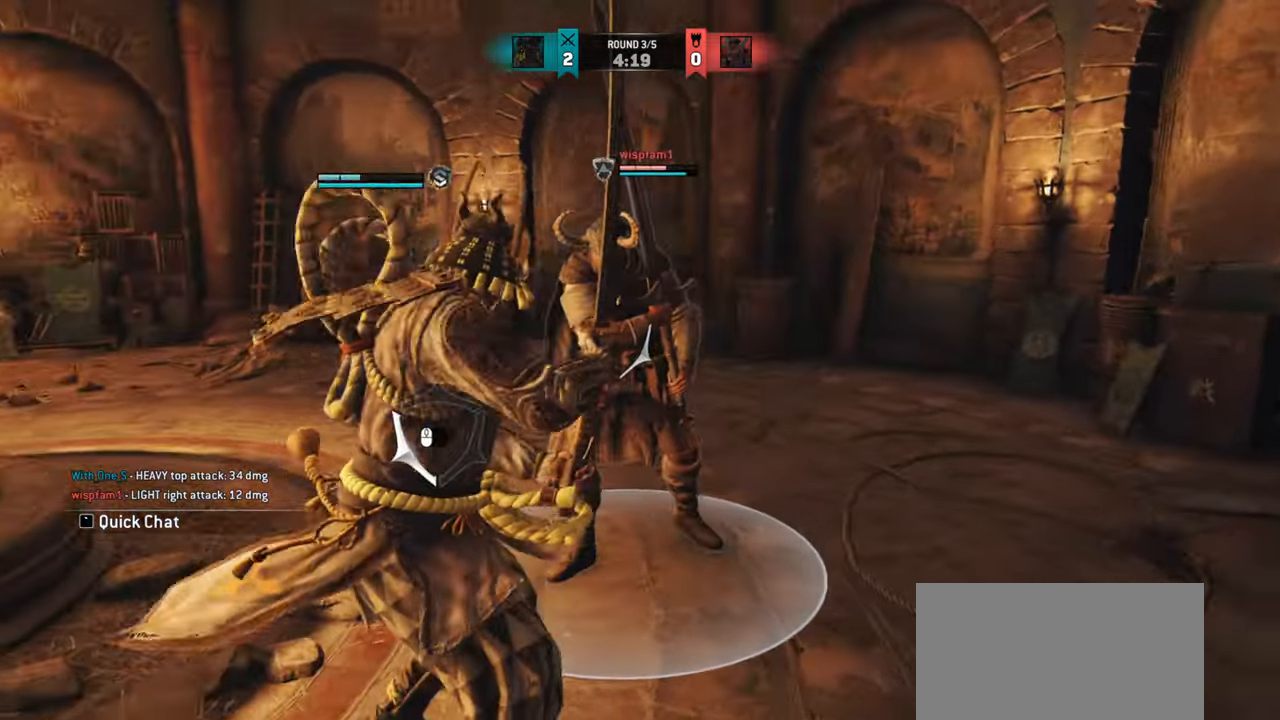
{"keys": ["d"], "mouse": [], "events": []}
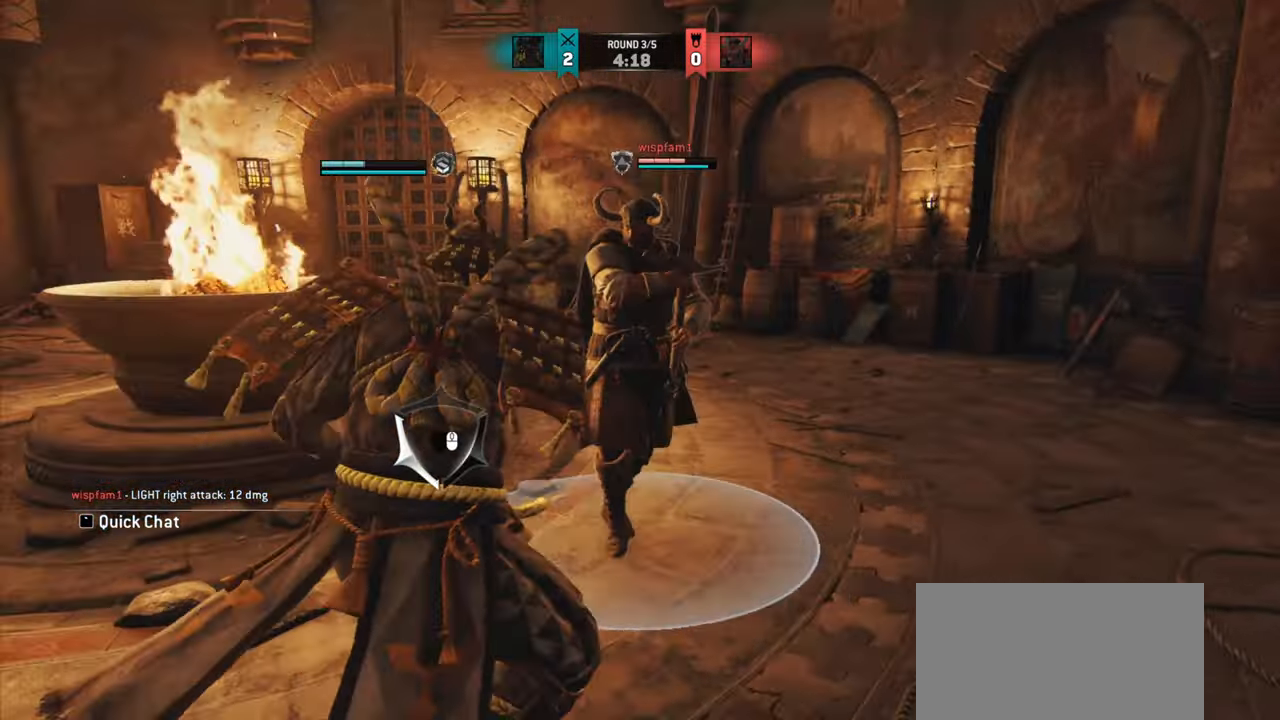
{"keys": ["d"], "mouse": [], "events": [[84, "w", "down"], [434, "w", "up"]]}
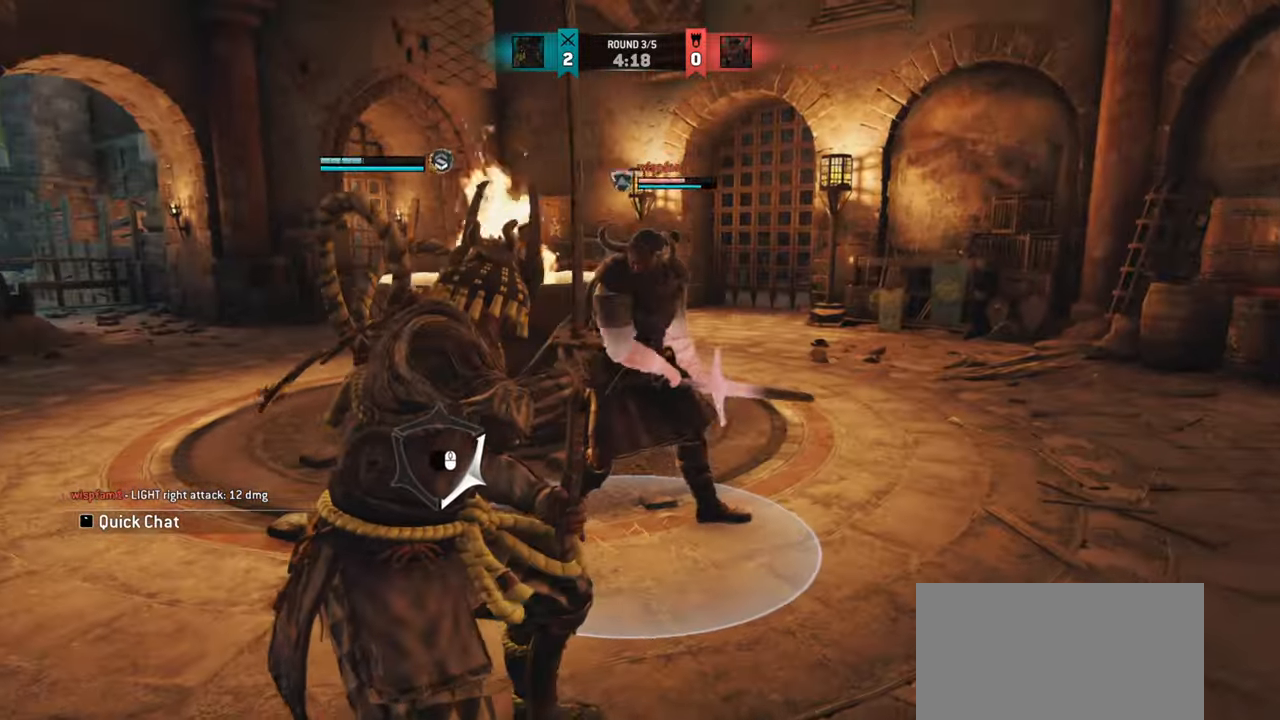
{"keys": ["d"], "mouse": [], "events": []}
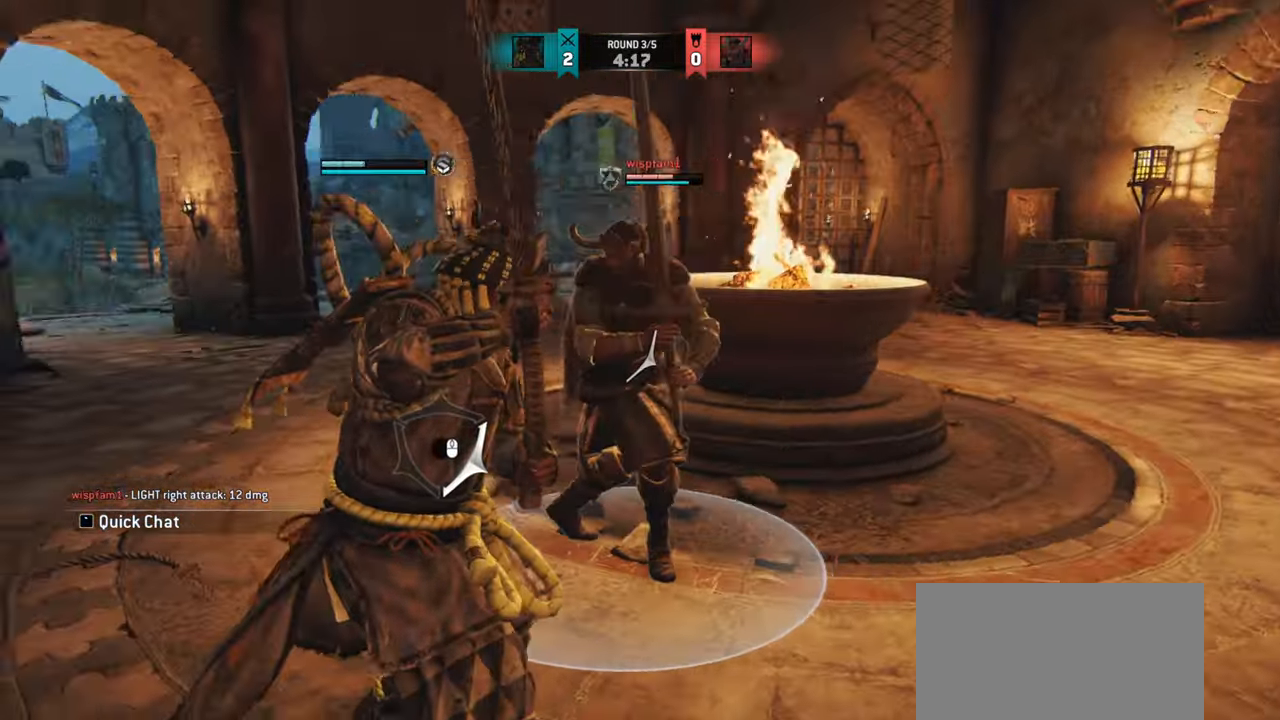
{"keys": ["e"], "mouse": [], "events": [[217, "d", "up"], [467, "e", "down"]]}
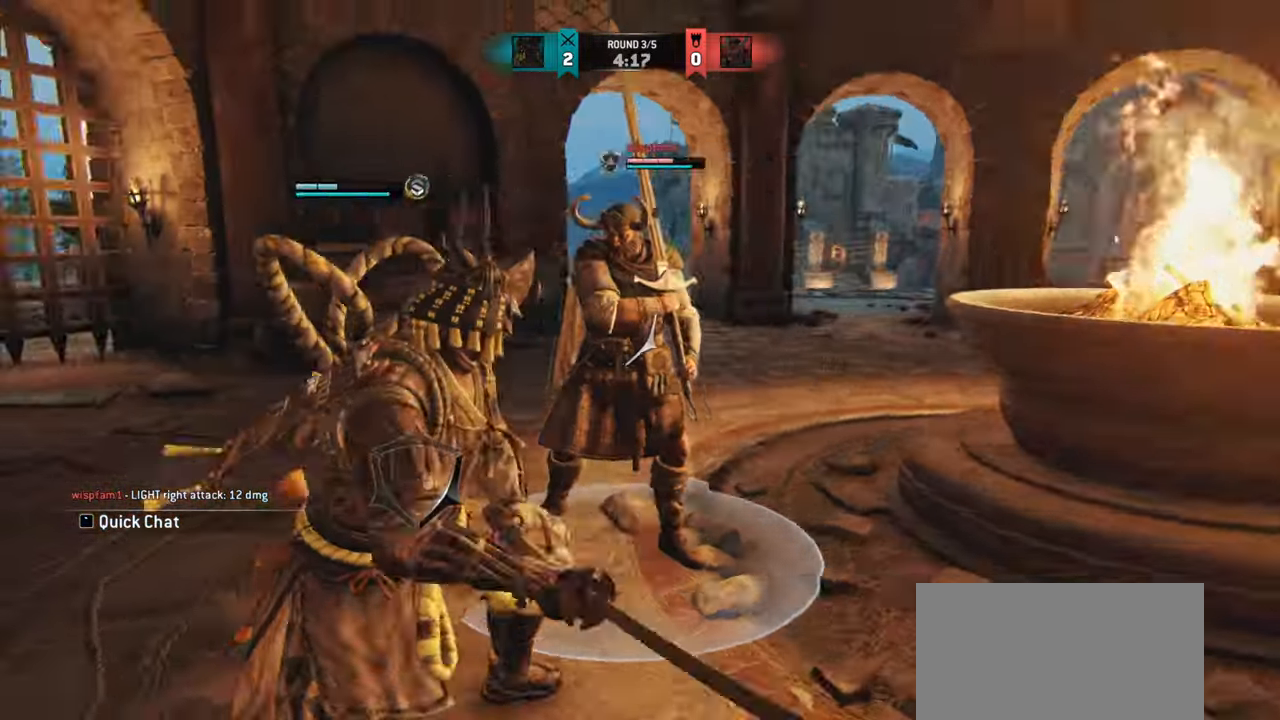
{"keys": ["a"], "mouse": [], "events": [[33, "e", "up"], [167, "a", "down"]]}
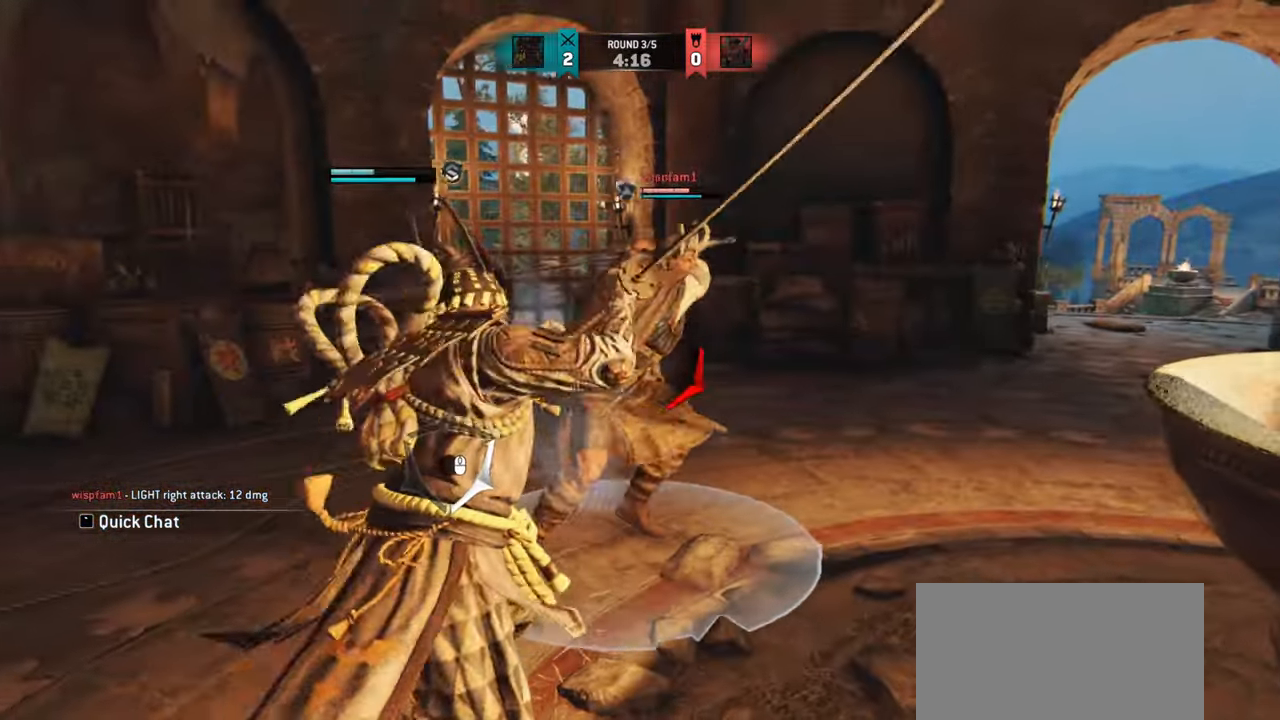
{"keys": ["d"], "mouse": [], "events": [[167, "a", "up"], [267, "d", "down"]]}
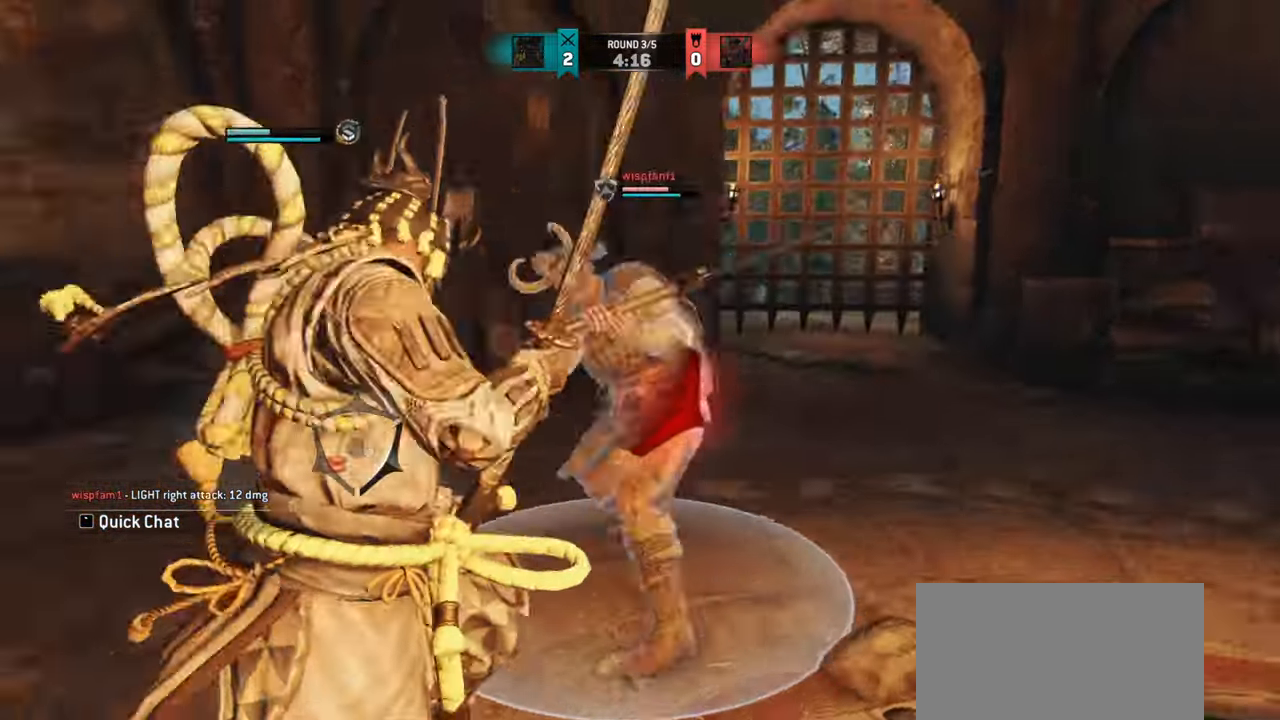
{"keys": [], "mouse": [], "events": [[133, "d", "up"]]}